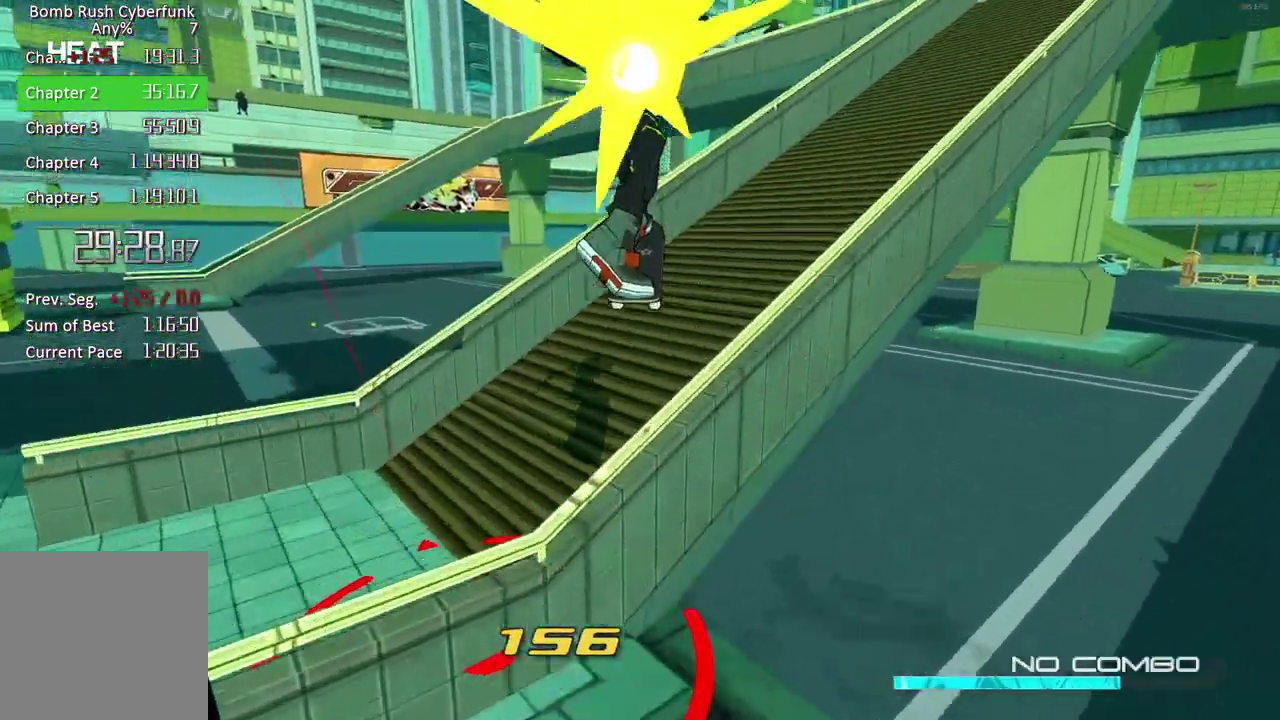
Gameplay with a controller (Xbox layout); each line is a JSON object with the inputs held at the frame after it. "button_events" lists button changes between this image and that frame as [ms after this image, input, new state], when the widget could be followed in between (sticks are given only as held states). Not read: L3 R1 R3.
{"buttons": [], "left_stick": "up", "right_stick": "center", "button_events": [[400, "A", "up"]]}
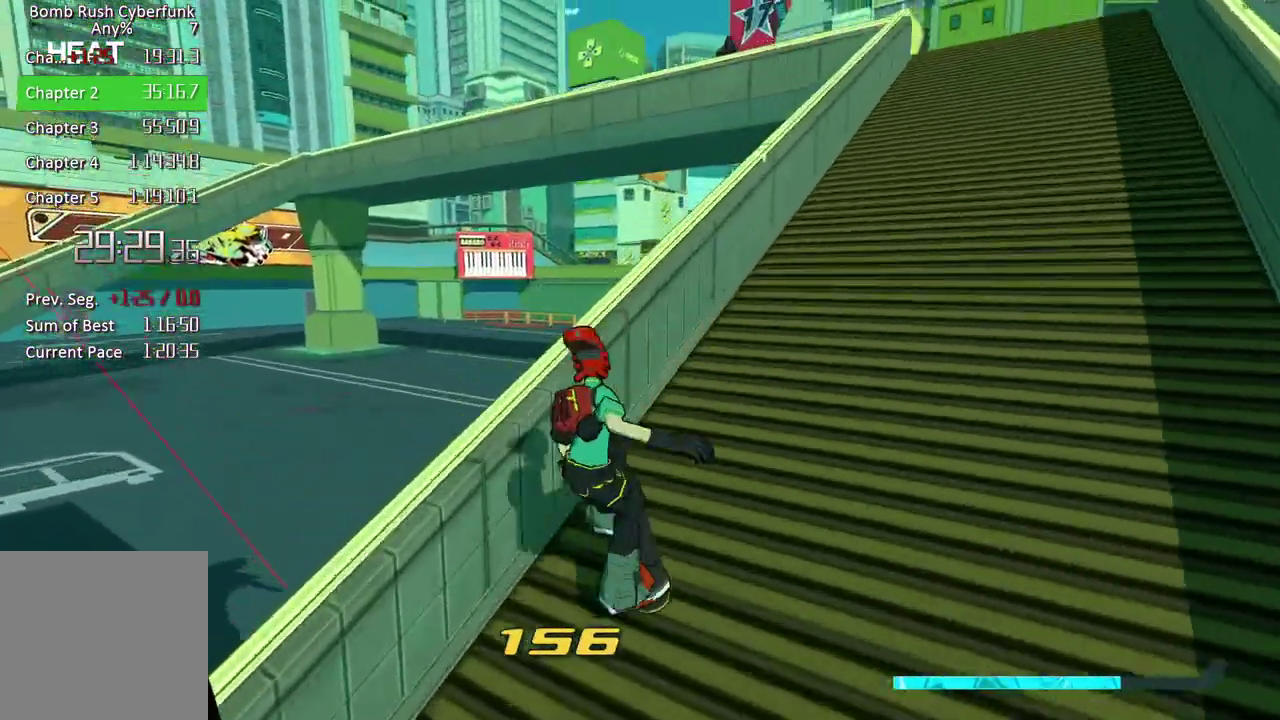
{"buttons": [], "left_stick": "up", "right_stick": "center", "button_events": [[150, "A", "down"], [400, "A", "up"]]}
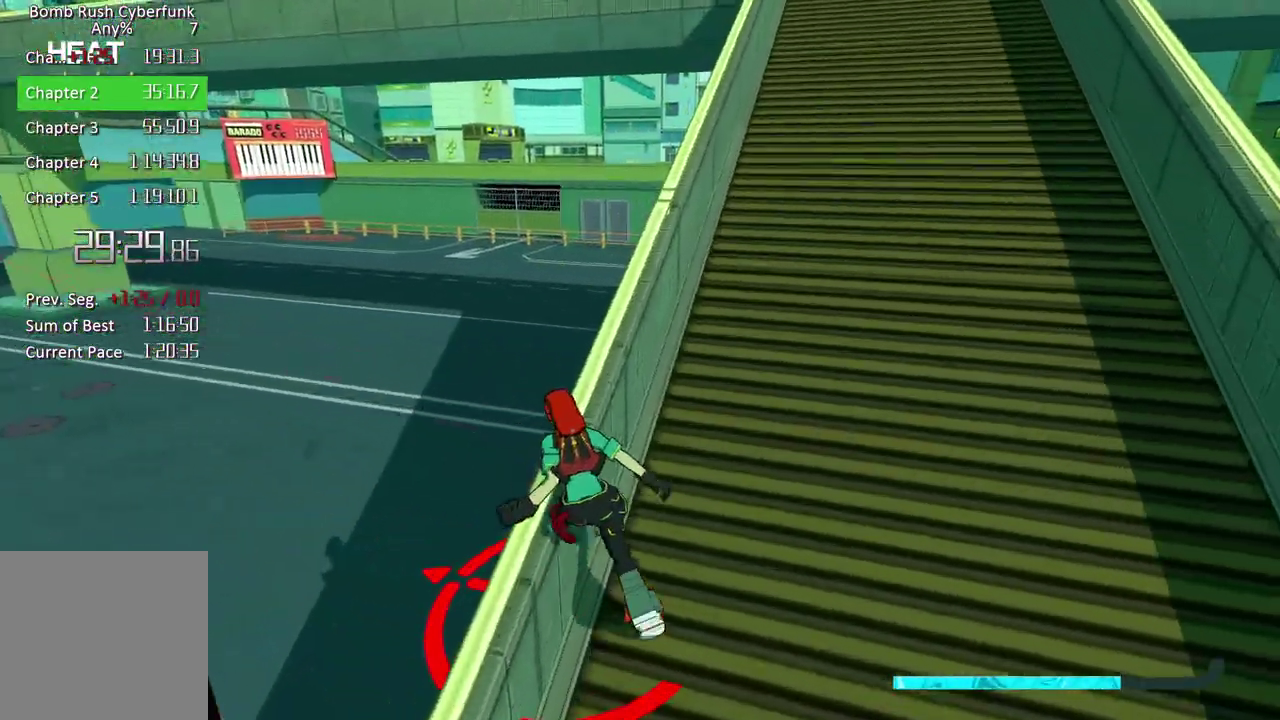
{"buttons": ["L2"], "left_stick": "center", "right_stick": "center", "button_events": [[17, "A", "down"], [183, "A", "up"], [483, "L2", "down"]]}
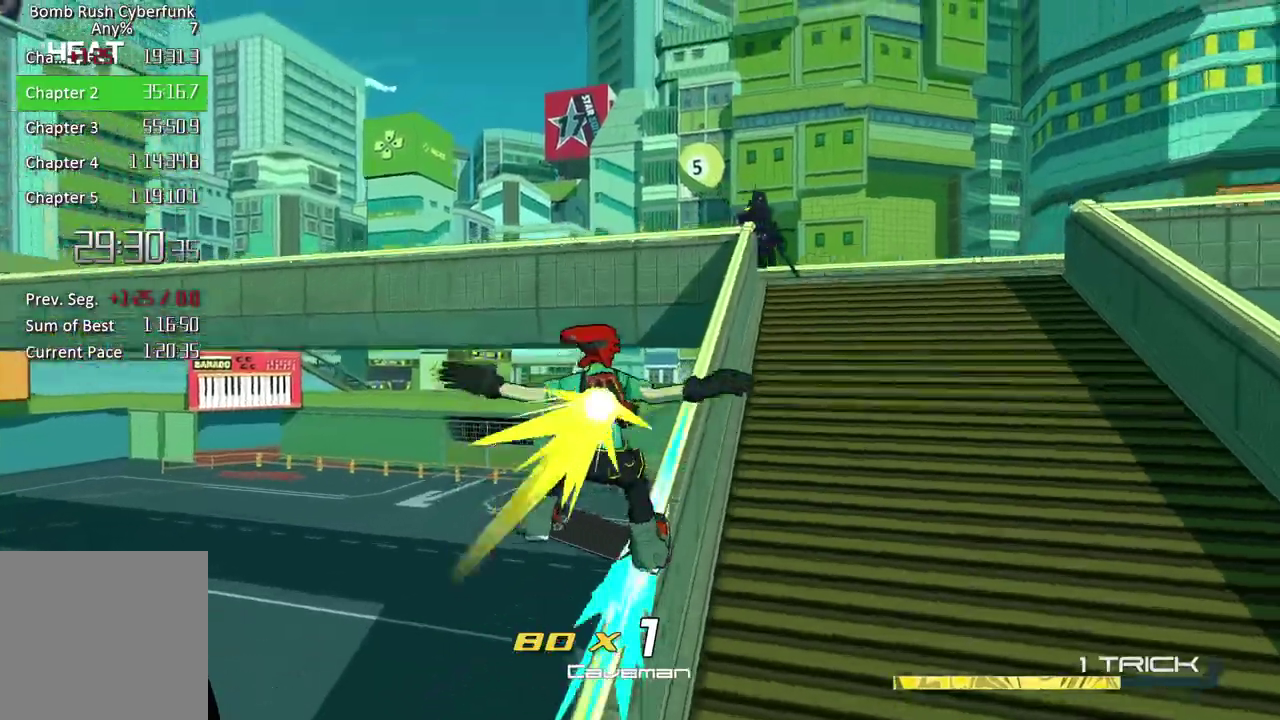
{"buttons": [], "left_stick": "left", "right_stick": "down-left", "button_events": [[83, "L2", "up"], [167, "L2", "down"], [217, "L2", "up"]]}
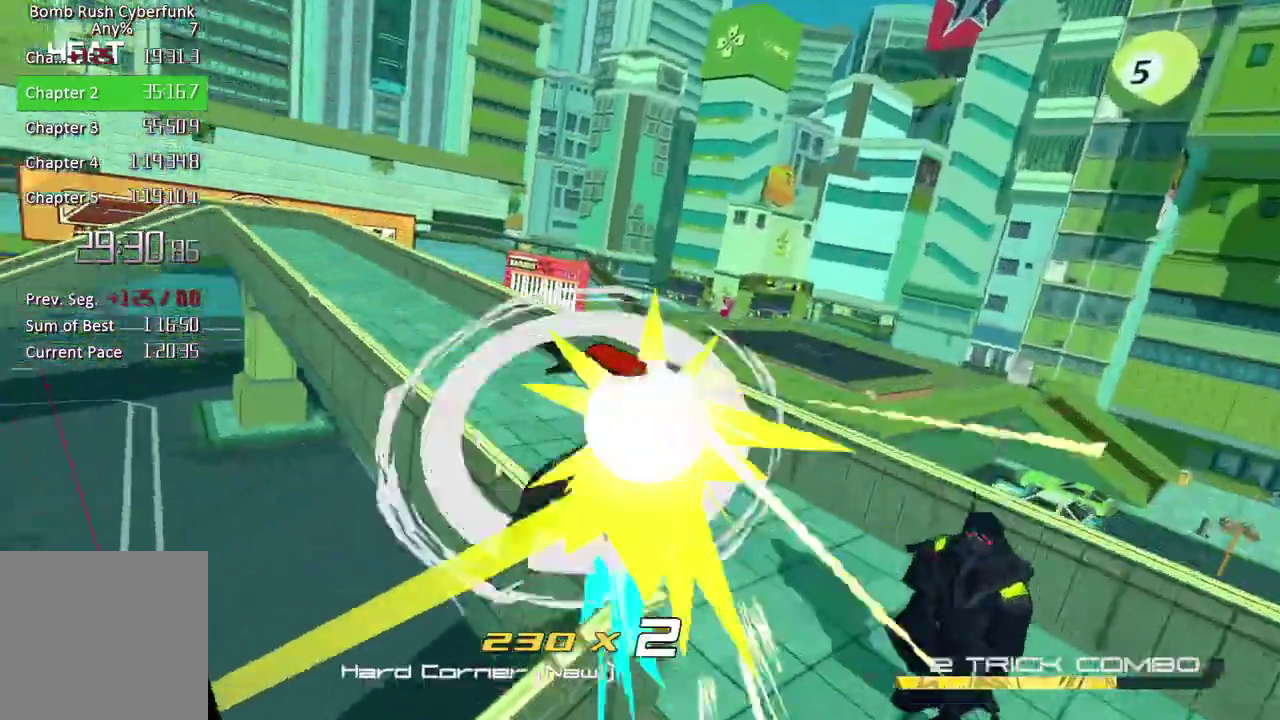
{"buttons": [], "left_stick": "up", "right_stick": "center", "button_events": [[283, "A", "down"], [400, "A", "up"]]}
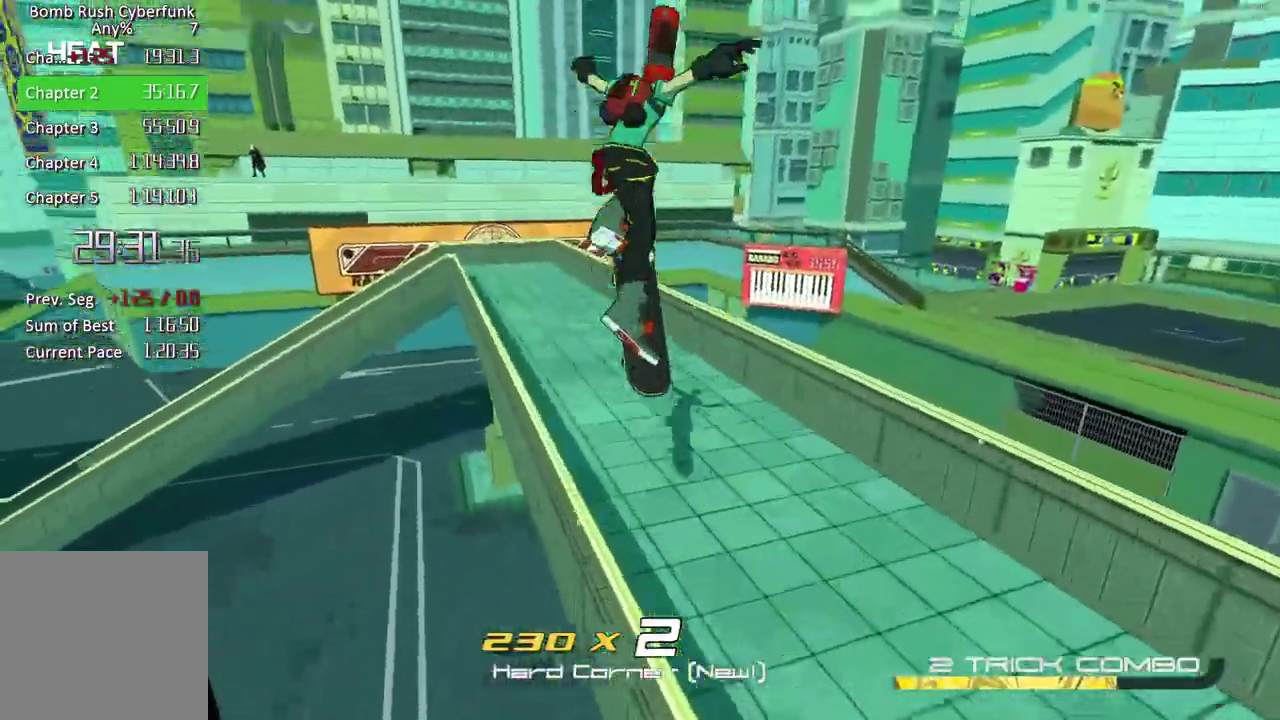
{"buttons": [], "left_stick": "center", "right_stick": "center", "button_events": []}
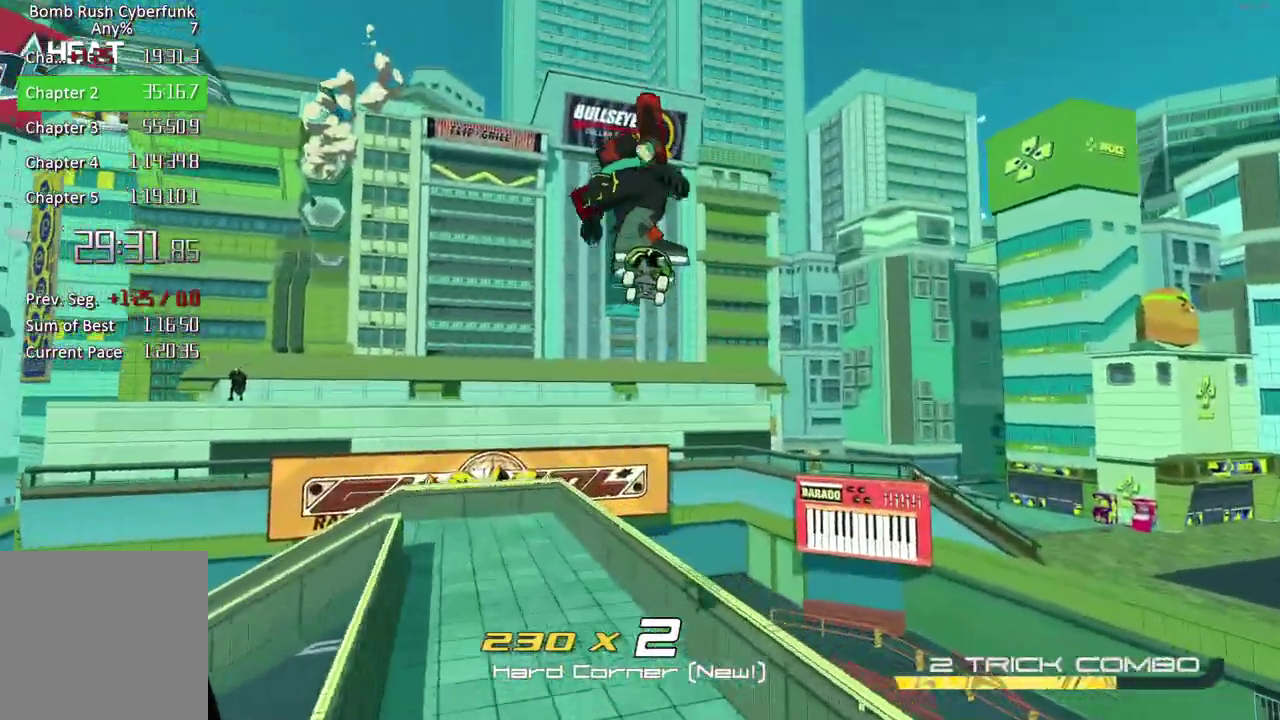
{"buttons": [], "left_stick": "center", "right_stick": "center", "button_events": []}
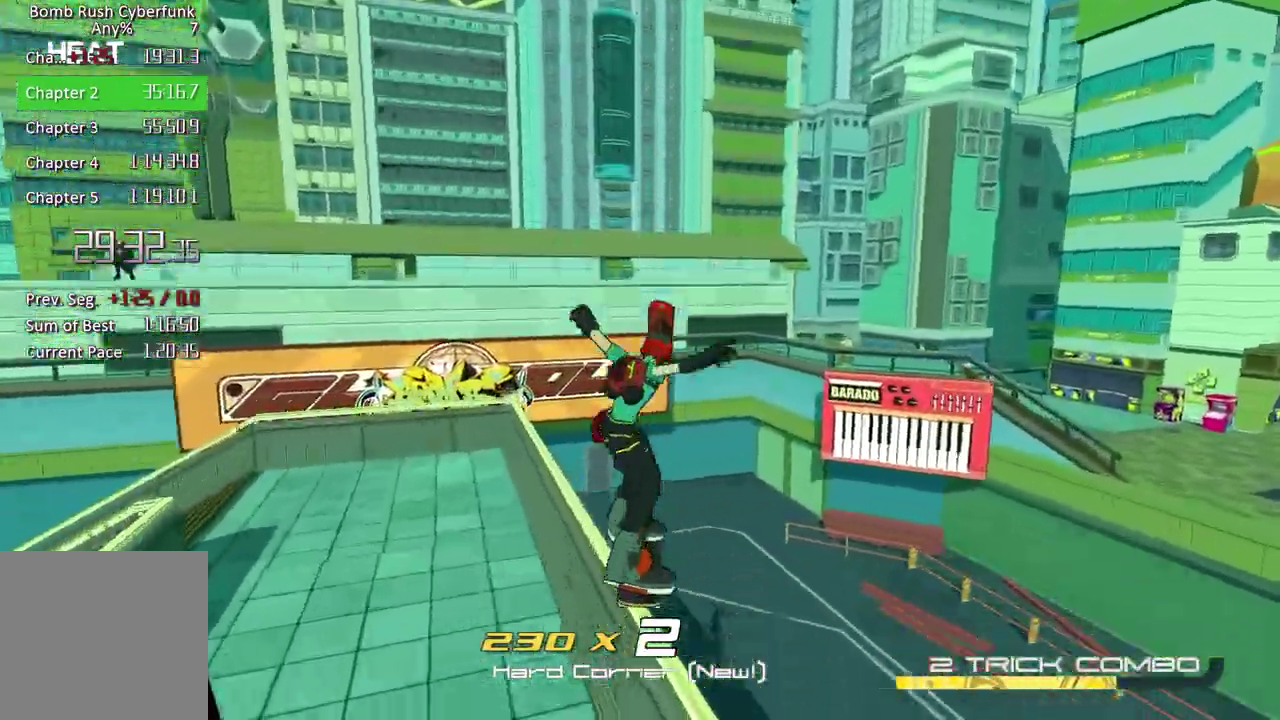
{"buttons": [], "left_stick": "center", "right_stick": "up", "button_events": [[33, "L2", "down"], [100, "L2", "up"], [200, "L2", "down"], [283, "L2", "up"], [350, "L2", "down"], [433, "L2", "up"]]}
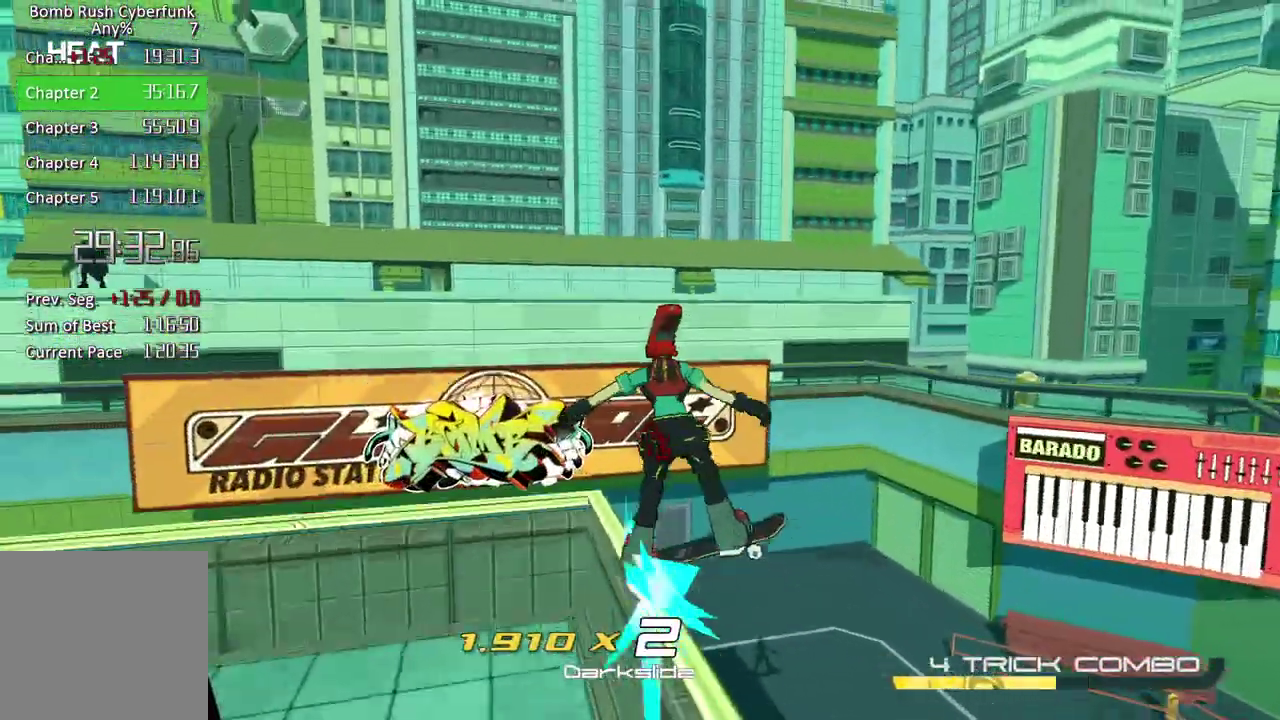
{"buttons": ["A"], "left_stick": "up-right", "right_stick": "center", "button_events": [[117, "A", "down"], [267, "A", "up"], [417, "A", "down"]]}
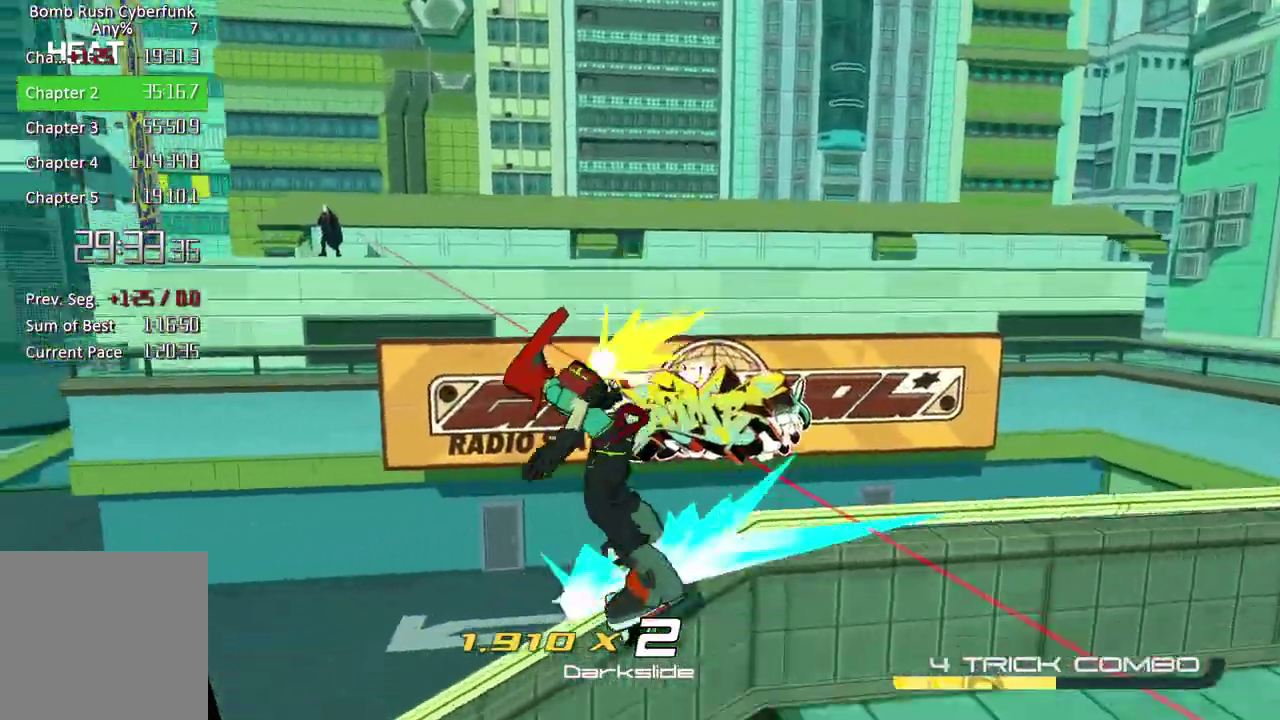
{"buttons": ["A"], "left_stick": "up-right", "right_stick": "up-right", "button_events": [[133, "A", "up"], [250, "A", "down"]]}
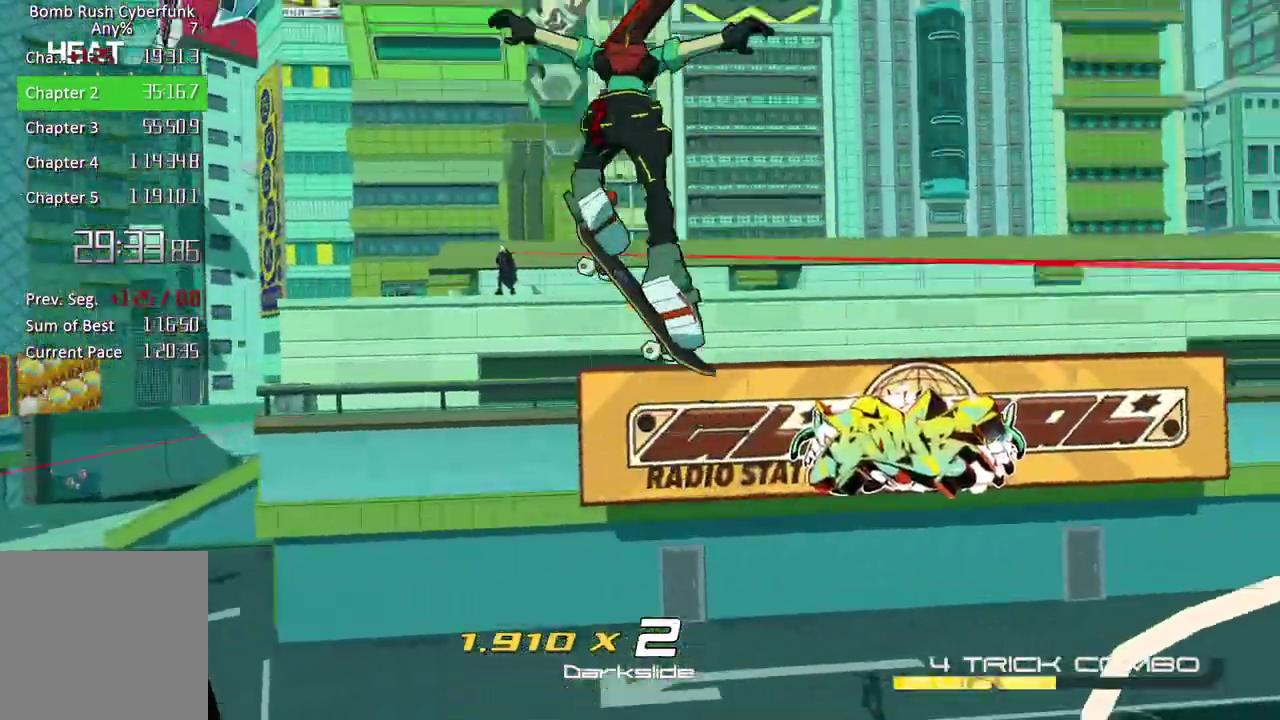
{"buttons": ["L2"], "left_stick": "up-right", "right_stick": "center", "button_events": [[267, "A", "up"], [317, "L2", "down"]]}
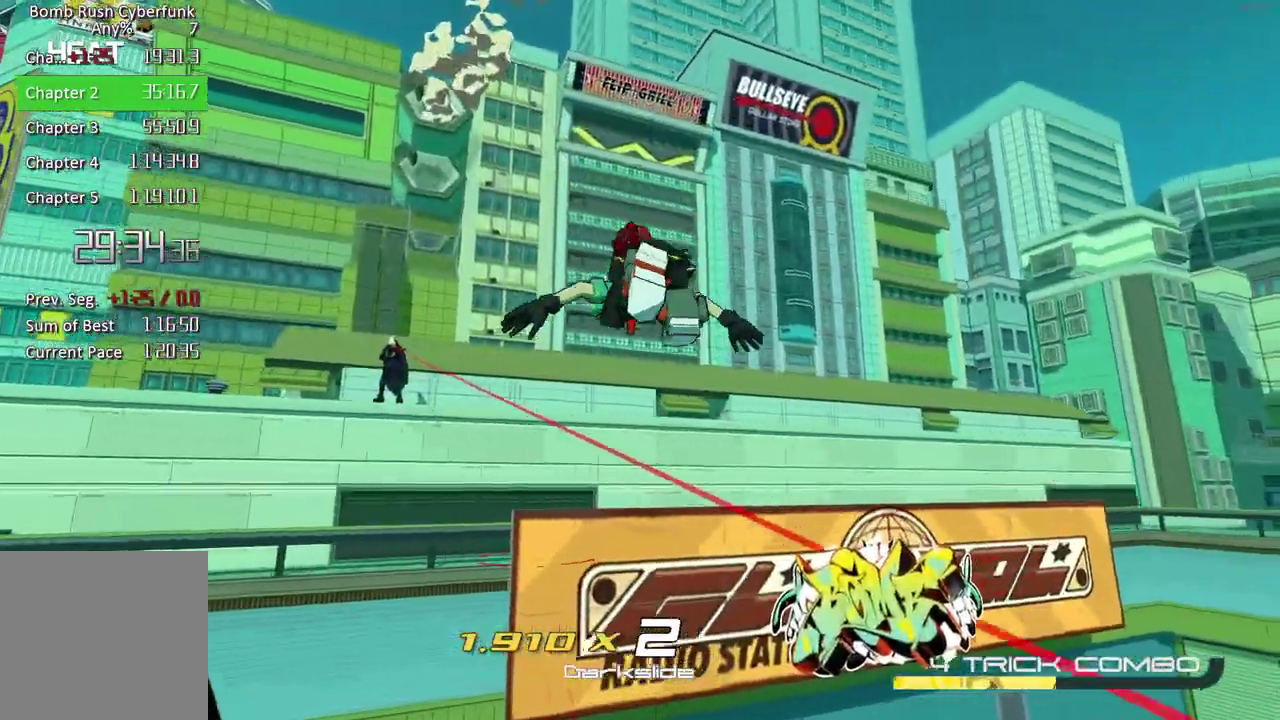
{"buttons": ["A"], "left_stick": "up-right", "right_stick": "down-left", "button_events": [[233, "A", "down"], [267, "L2", "up"]]}
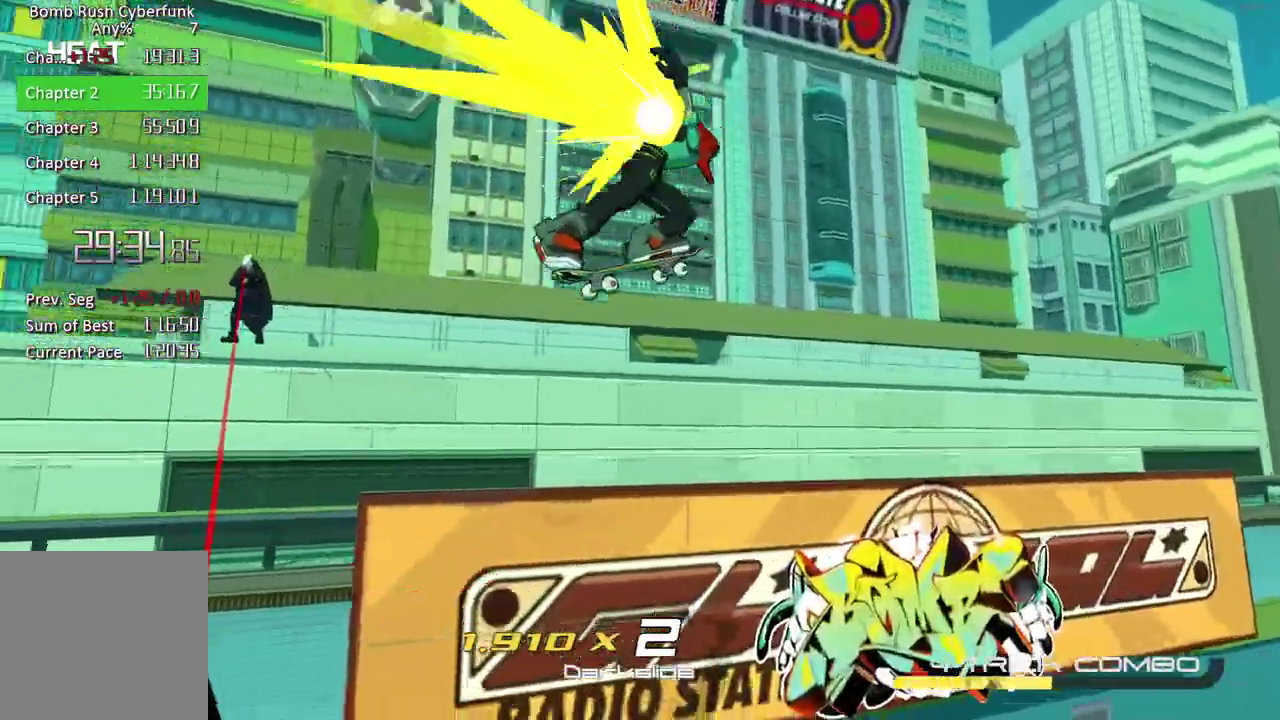
{"buttons": ["A"], "left_stick": "up-left", "right_stick": "center", "button_events": []}
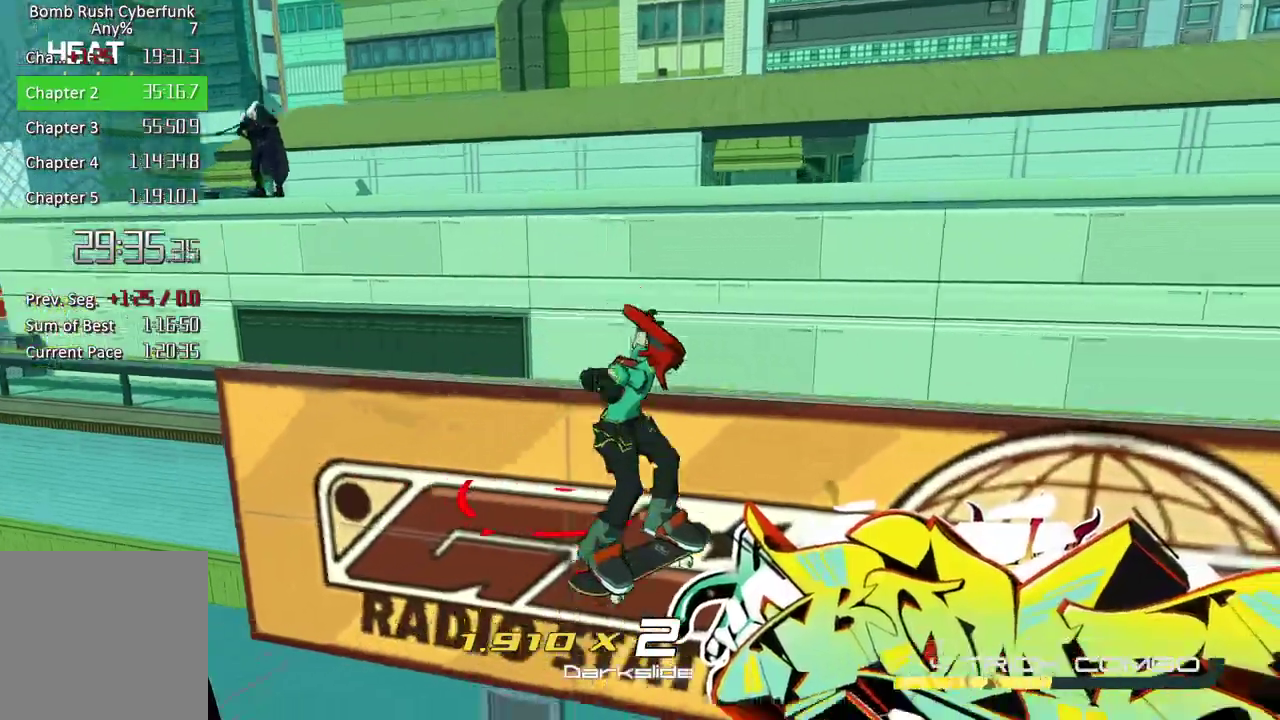
{"buttons": [], "left_stick": "up-left", "right_stick": "up", "button_events": [[300, "A", "up"]]}
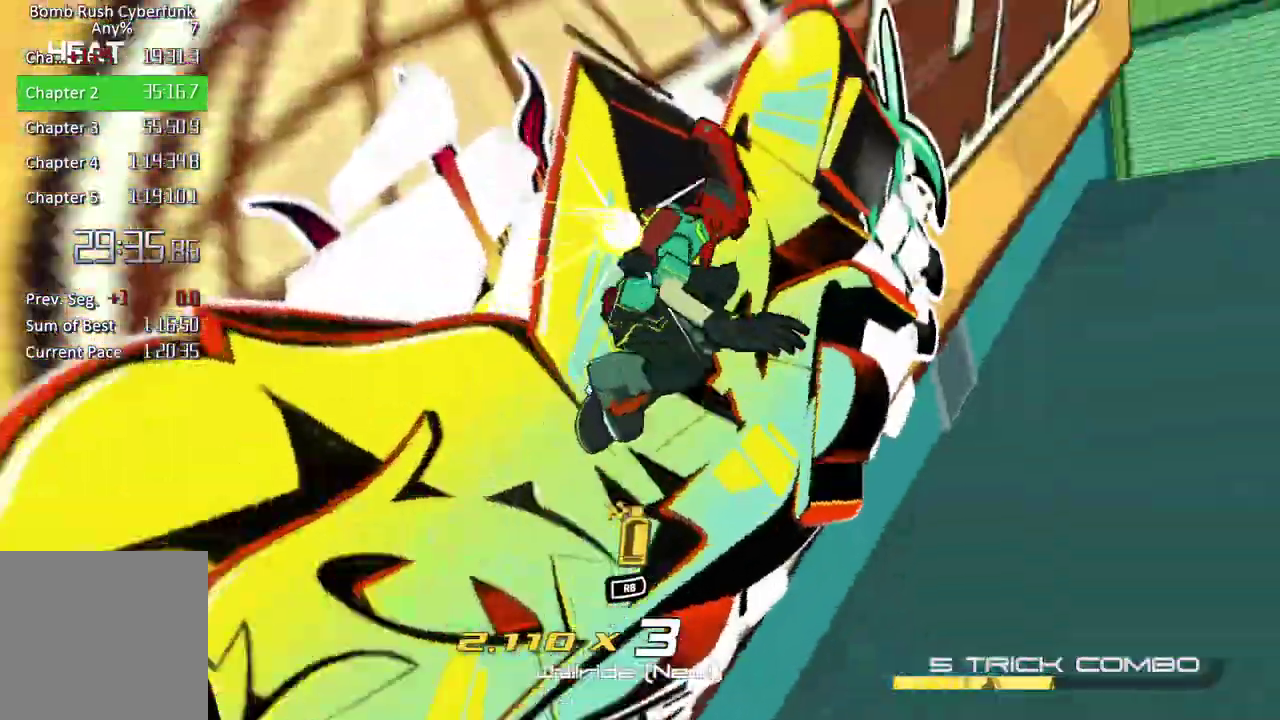
{"buttons": [], "left_stick": "left", "right_stick": "down-left", "button_events": [[33, "A", "down"], [317, "A", "up"]]}
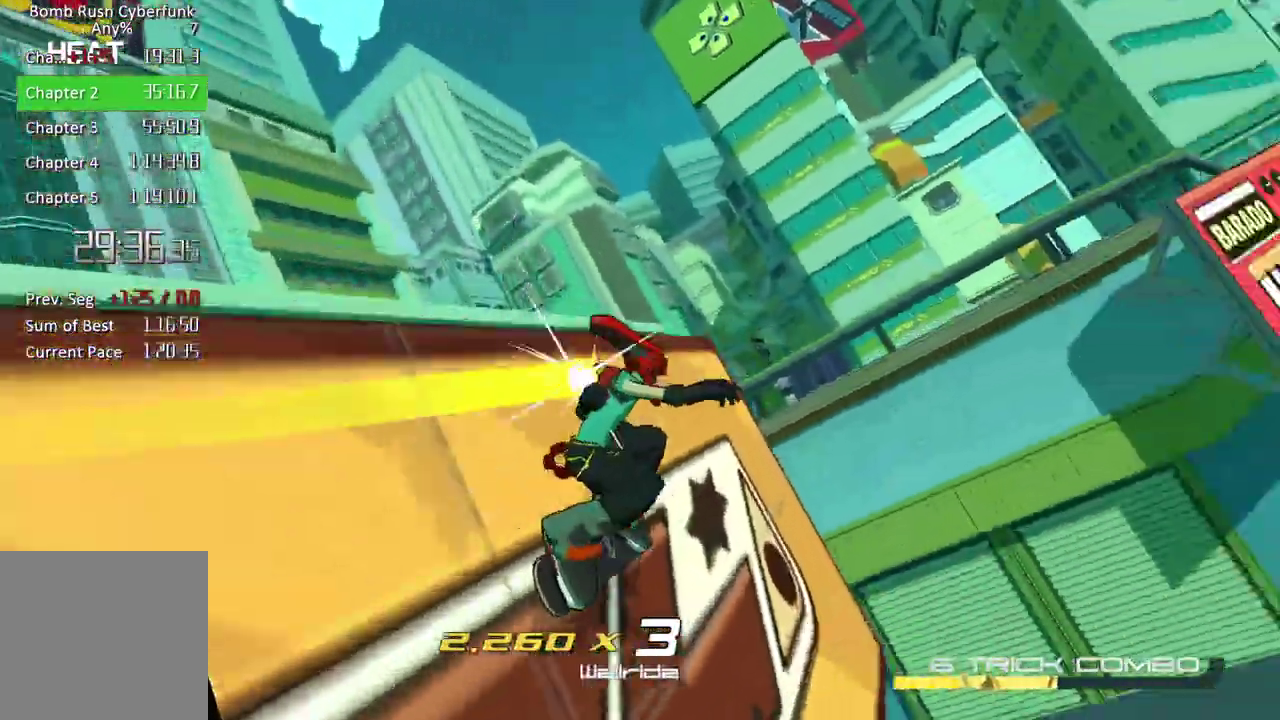
{"buttons": ["A"], "left_stick": "down-left", "right_stick": "down-left", "button_events": [[83, "A", "down"], [267, "A", "up"], [500, "A", "down"]]}
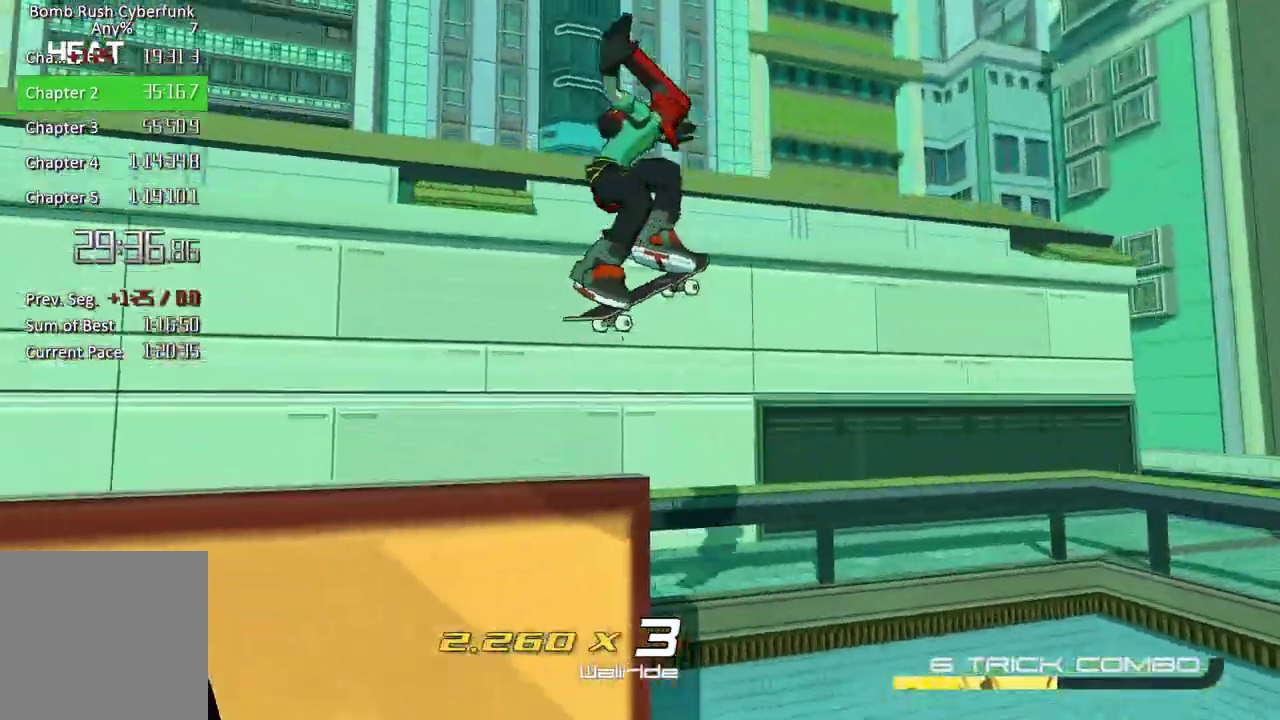
{"buttons": [], "left_stick": "left", "right_stick": "down-left", "button_events": [[383, "A", "up"]]}
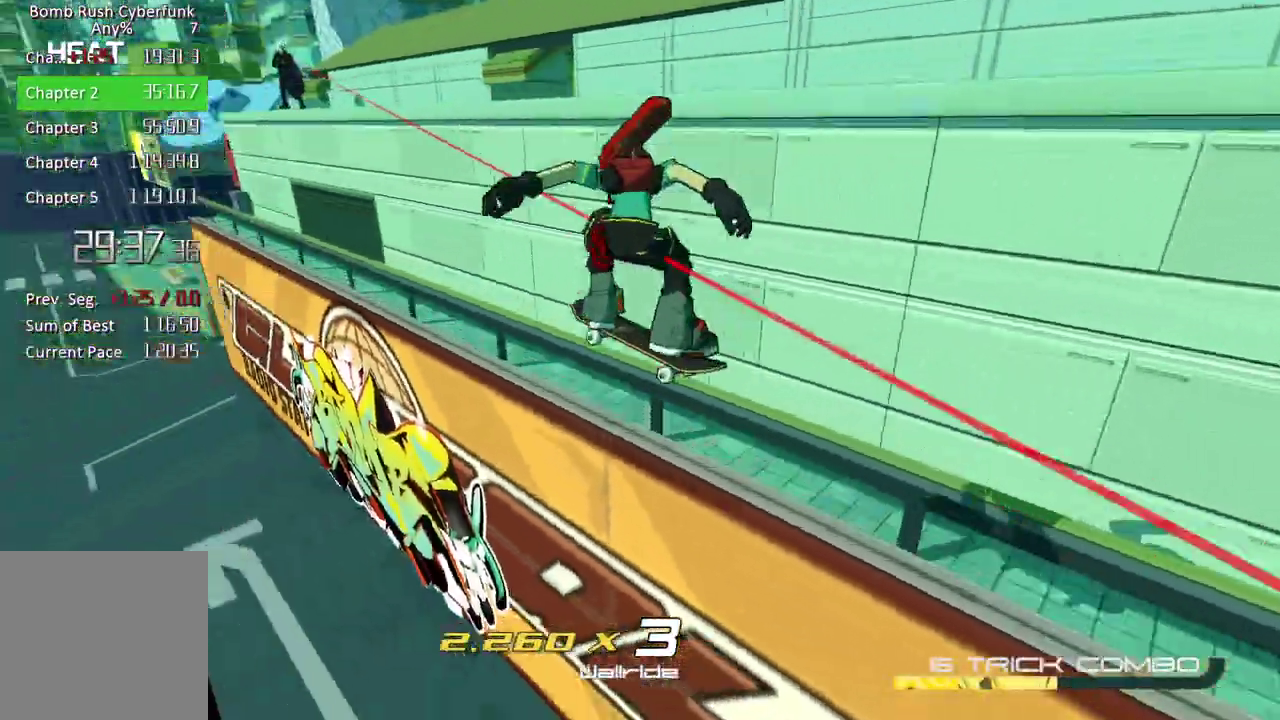
{"buttons": [], "left_stick": "up-right", "right_stick": "up", "button_events": []}
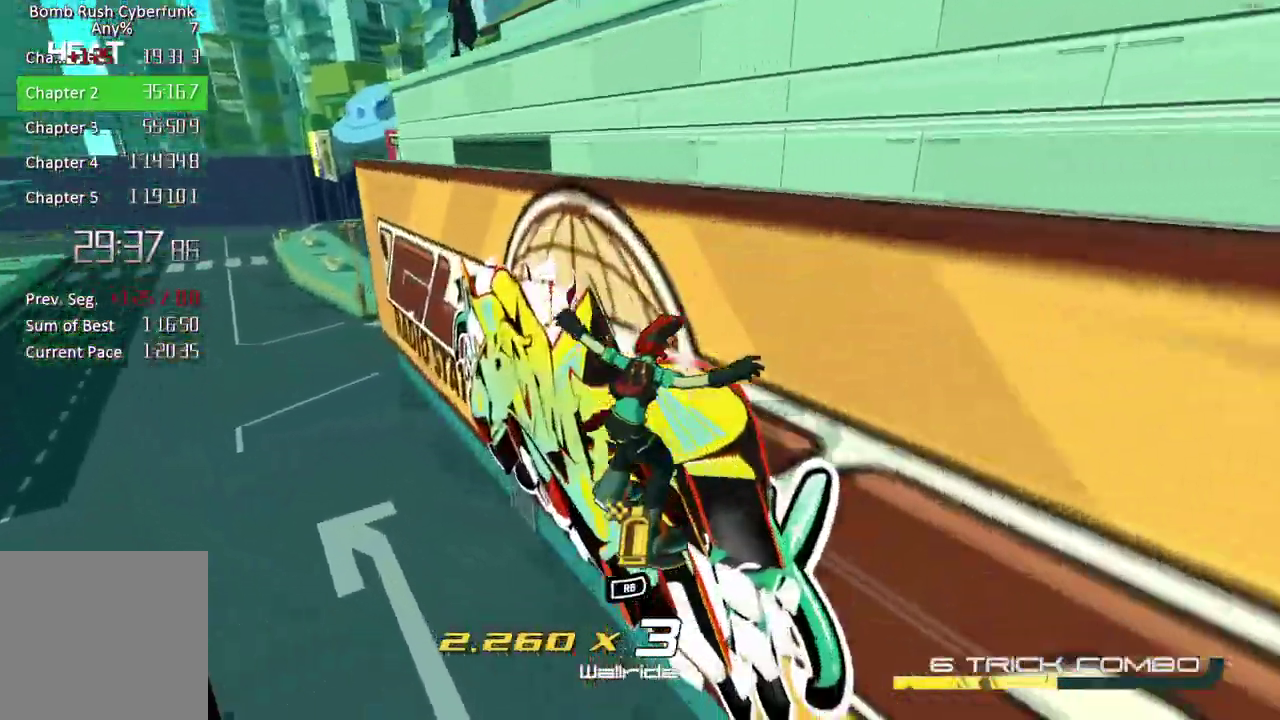
{"buttons": ["A"], "left_stick": "up-right", "right_stick": "up", "button_events": [[400, "A", "down"]]}
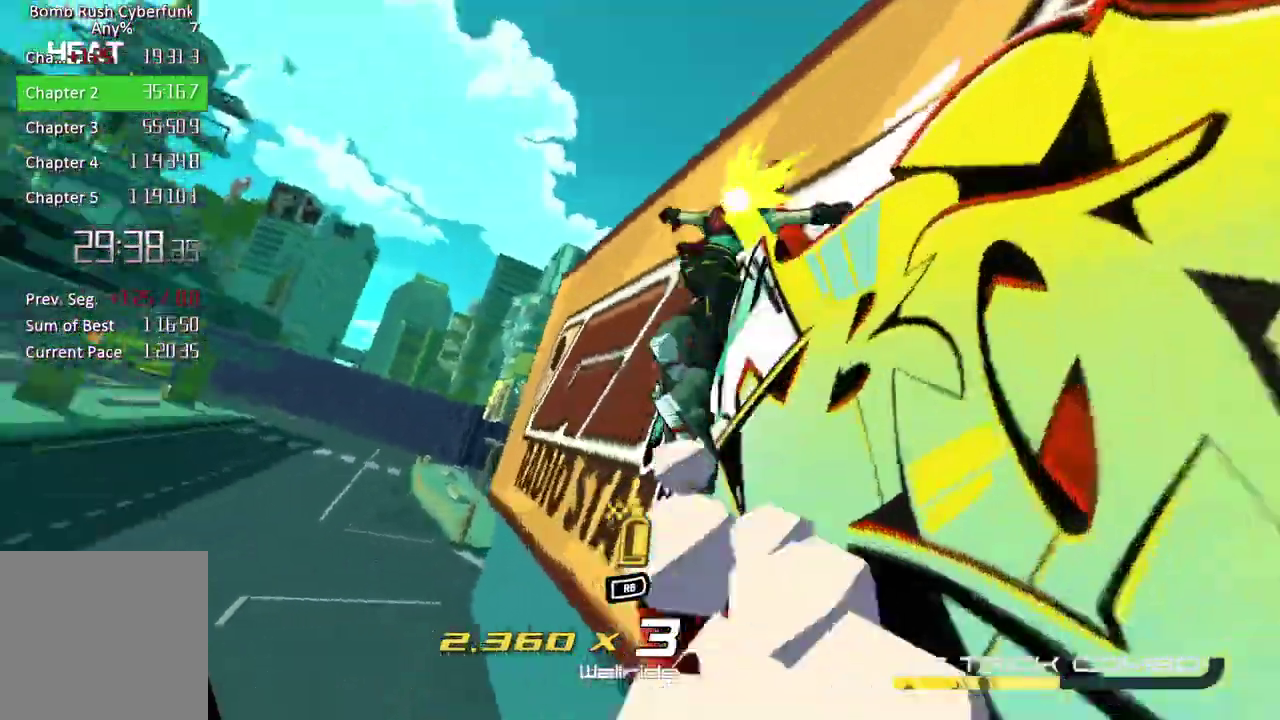
{"buttons": ["A"], "left_stick": "up-right", "right_stick": "down-right", "button_events": [[367, "A", "up"], [500, "A", "down"]]}
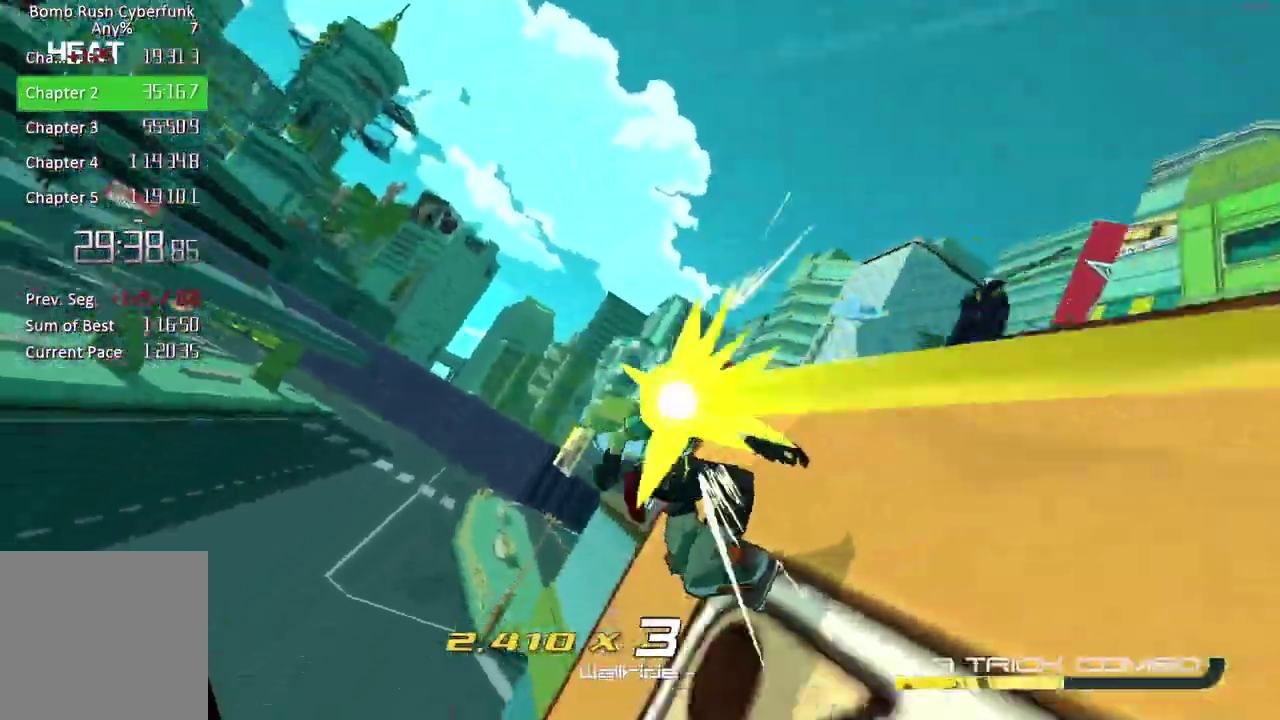
{"buttons": [], "left_stick": "up-right", "right_stick": "up-right", "button_events": [[483, "A", "up"]]}
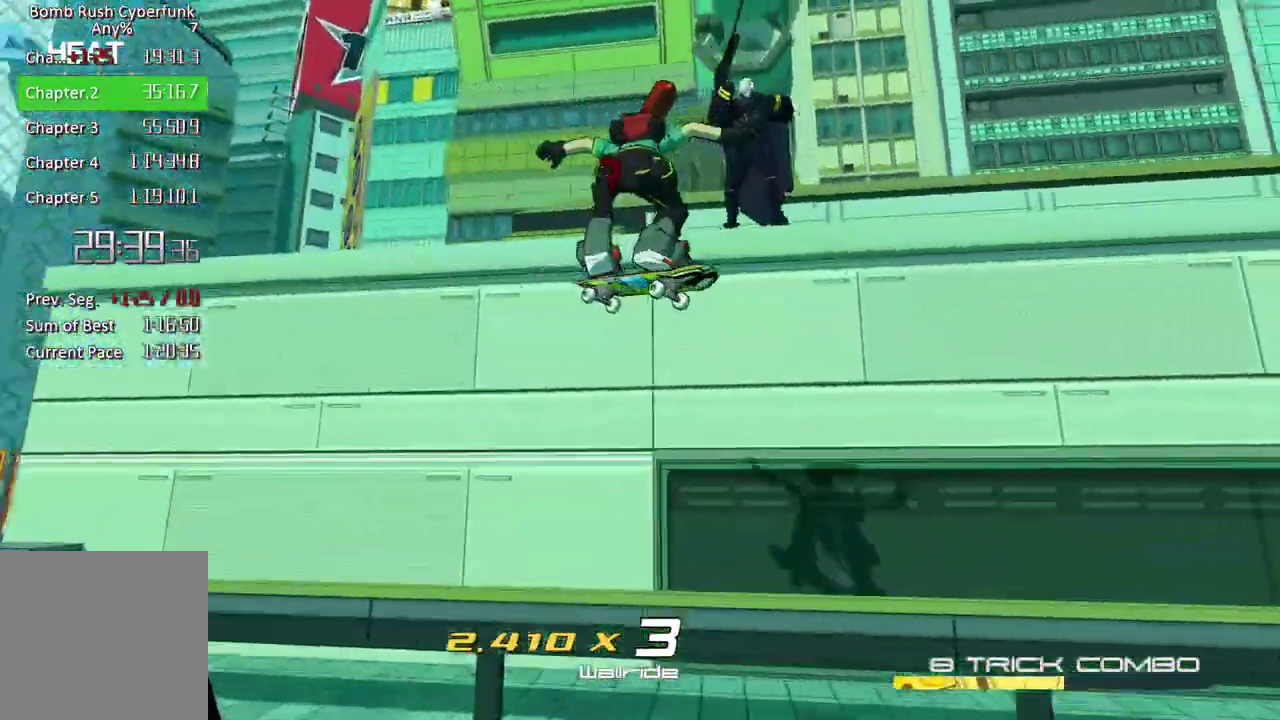
{"buttons": [], "left_stick": "up-right", "right_stick": "up-right", "button_events": [[67, "A", "down"], [317, "A", "up"]]}
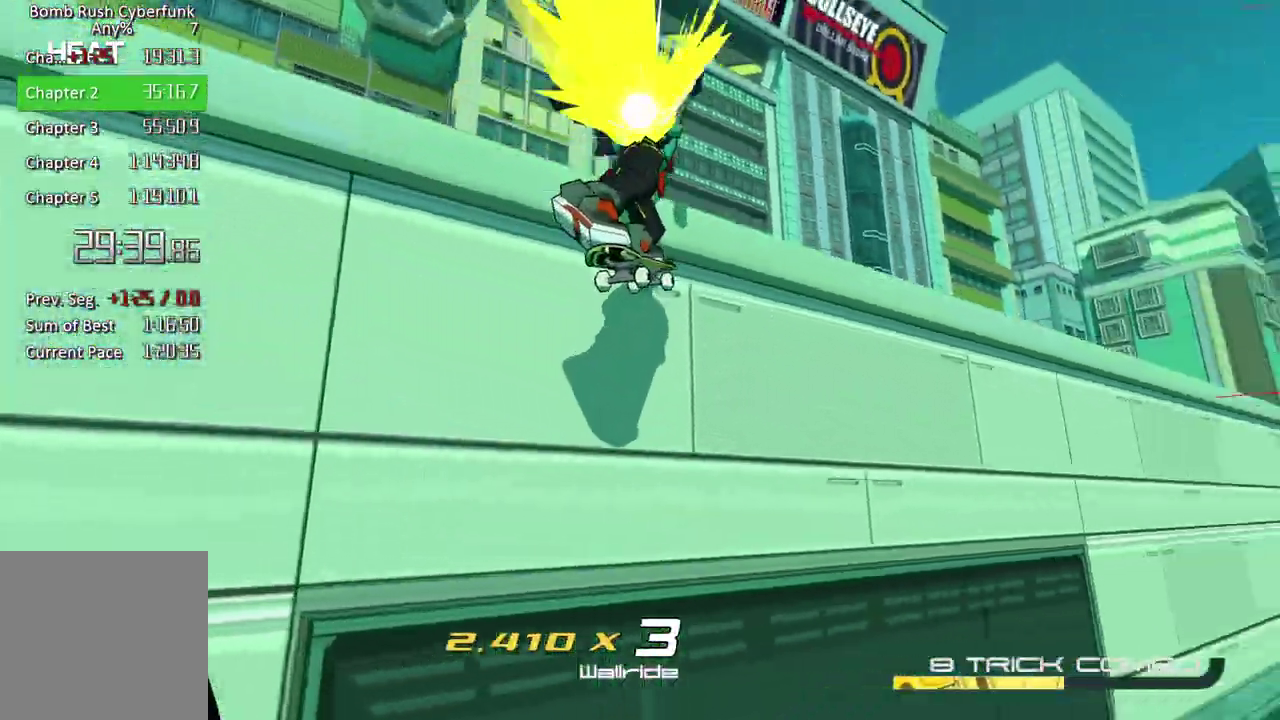
{"buttons": [], "left_stick": "right", "right_stick": "left", "button_events": []}
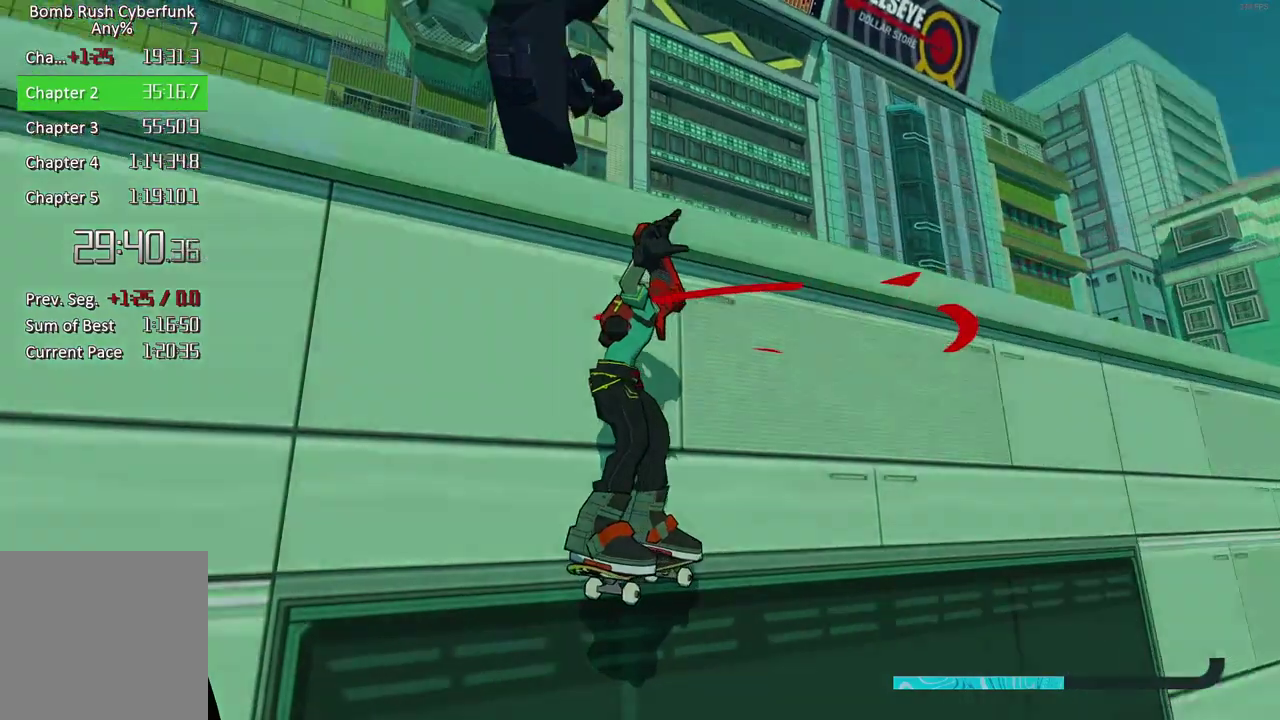
{"buttons": ["X"], "left_stick": "center", "right_stick": "center", "button_events": [[183, "X", "down"]]}
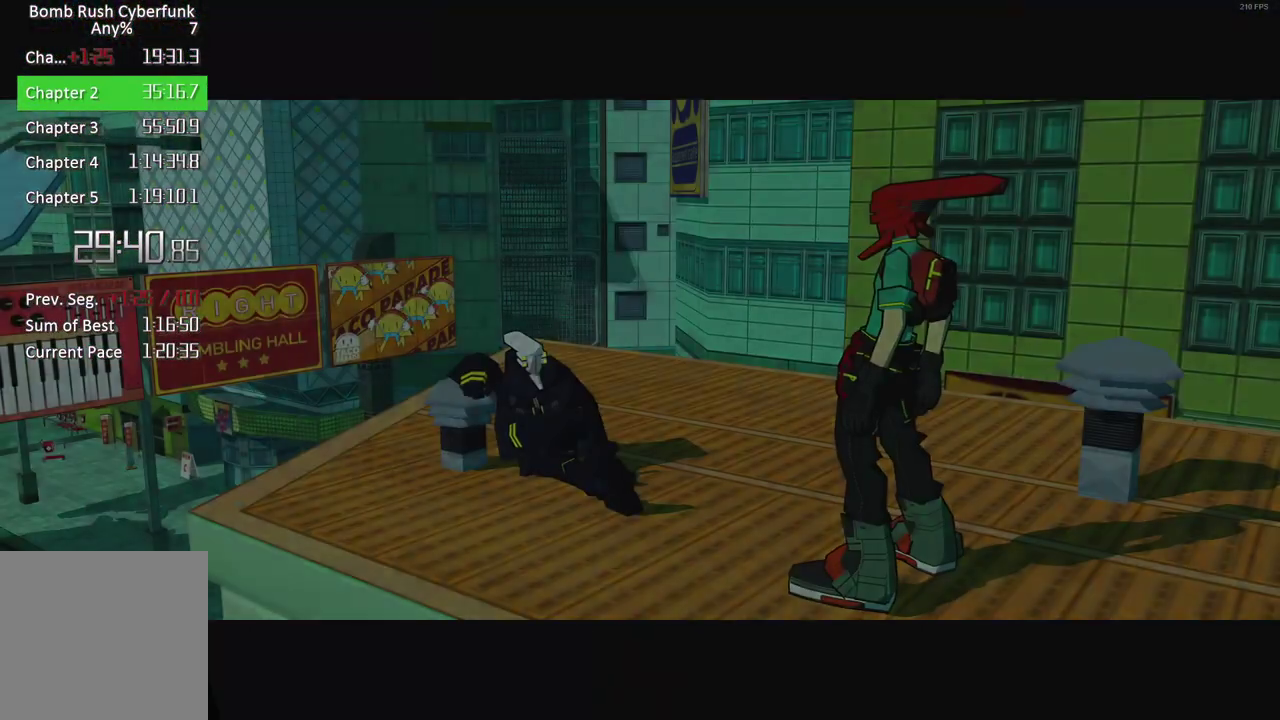
{"buttons": ["X"], "left_stick": "center", "right_stick": "center", "button_events": []}
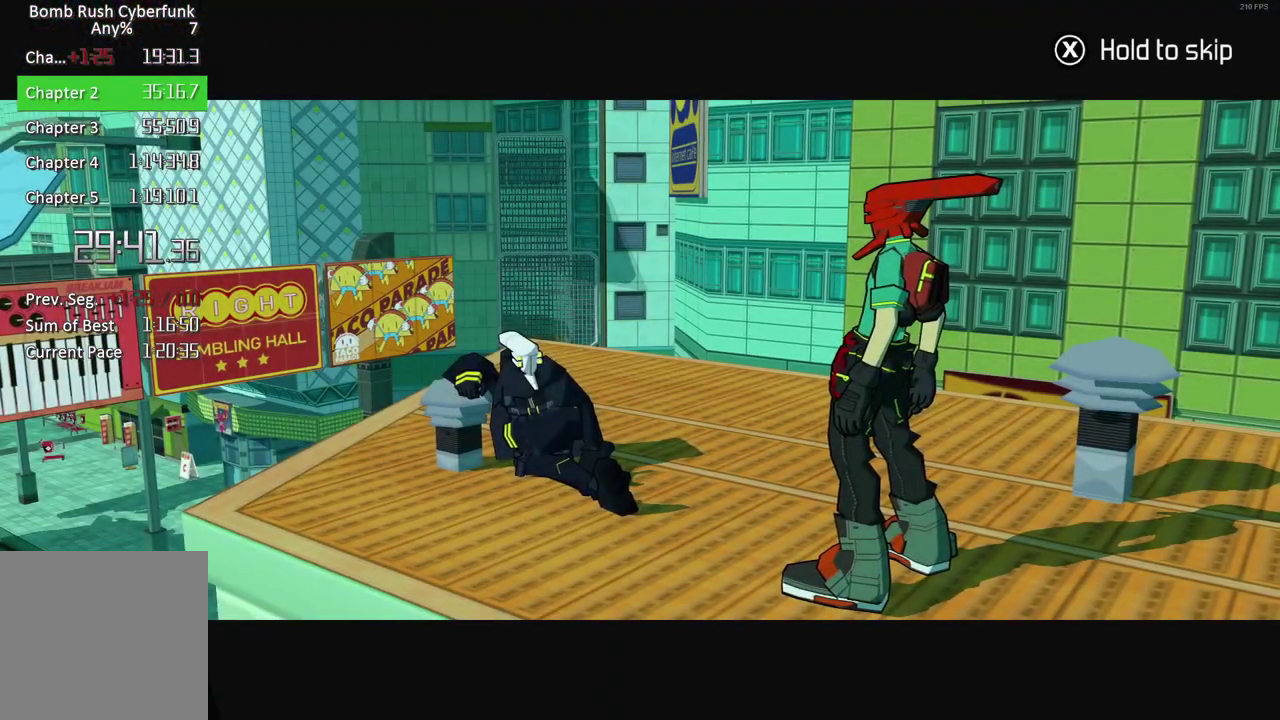
{"buttons": [], "left_stick": "center", "right_stick": "center", "button_events": [[467, "X", "up"]]}
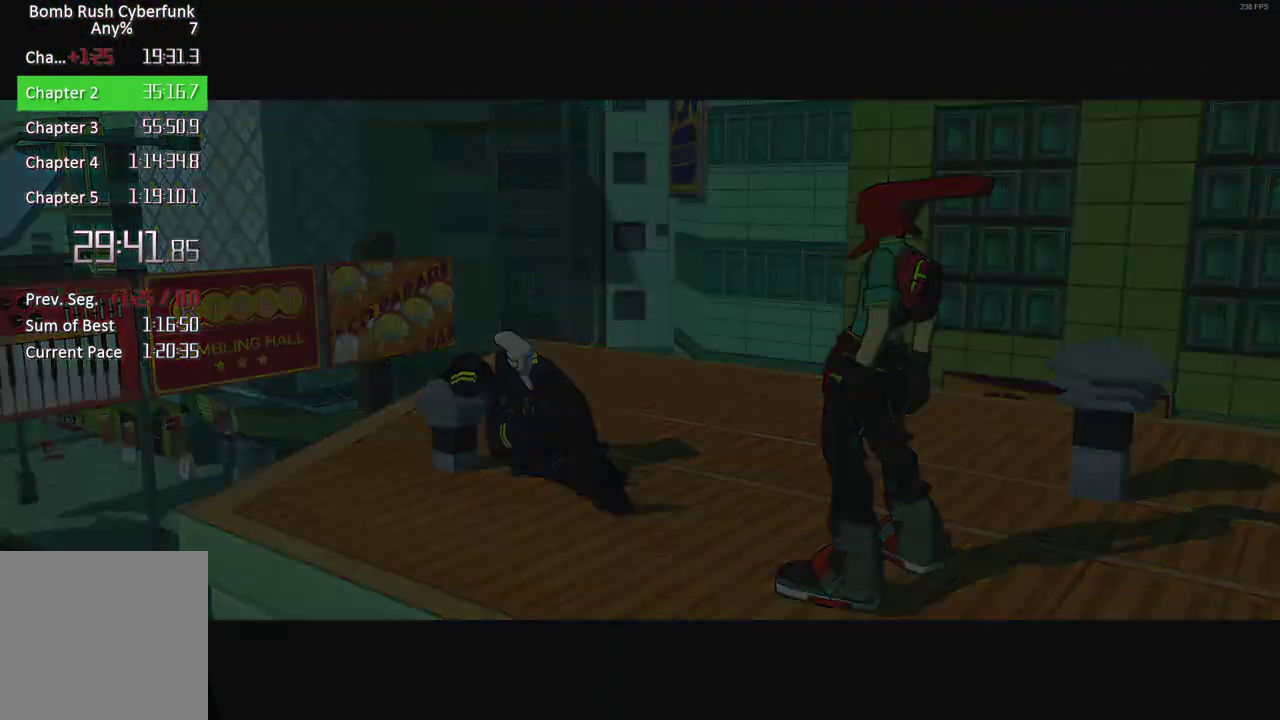
{"buttons": ["X"], "left_stick": "center", "right_stick": "center", "button_events": [[50, "X", "down"]]}
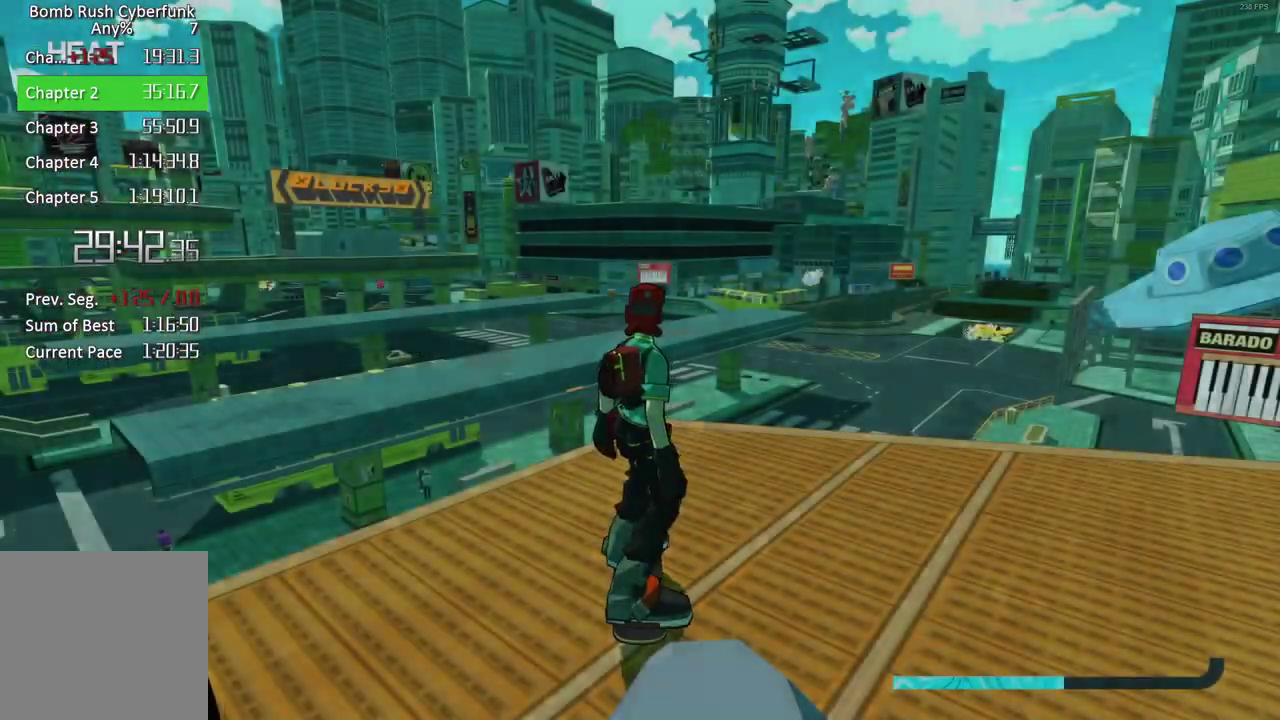
{"buttons": ["X"], "left_stick": "center", "right_stick": "center", "button_events": []}
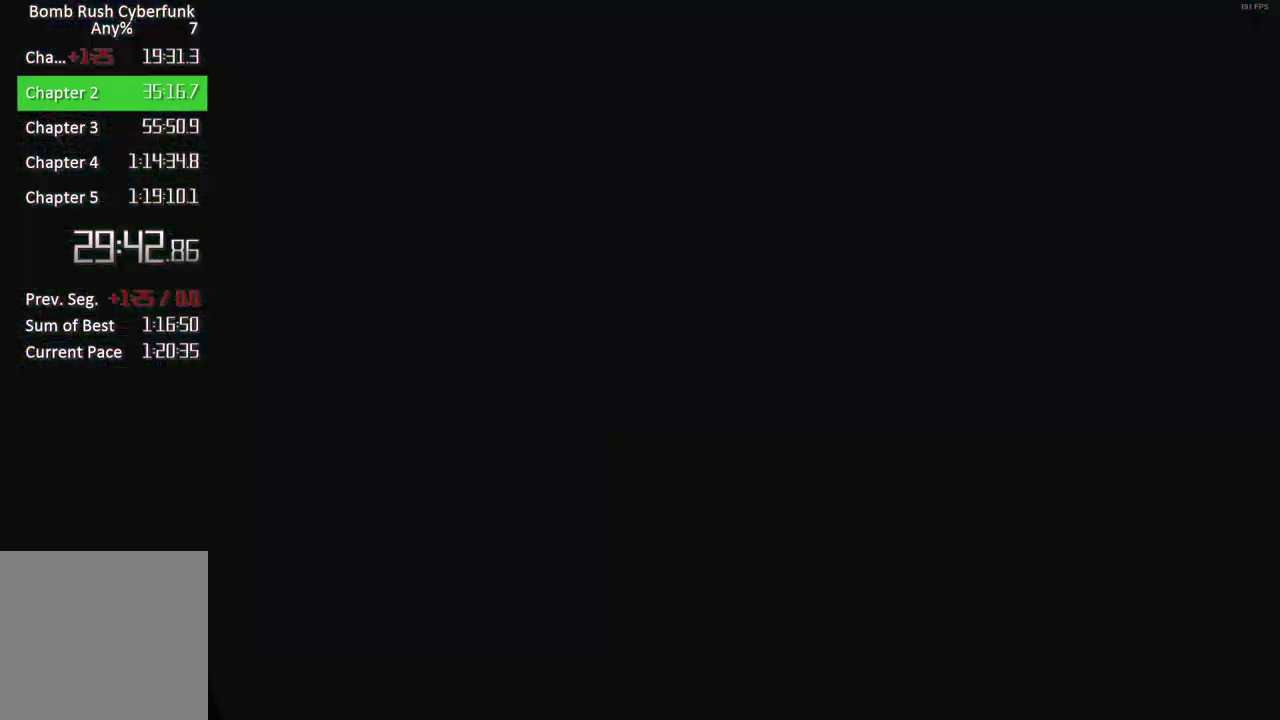
{"buttons": ["X"], "left_stick": "center", "right_stick": "center", "button_events": []}
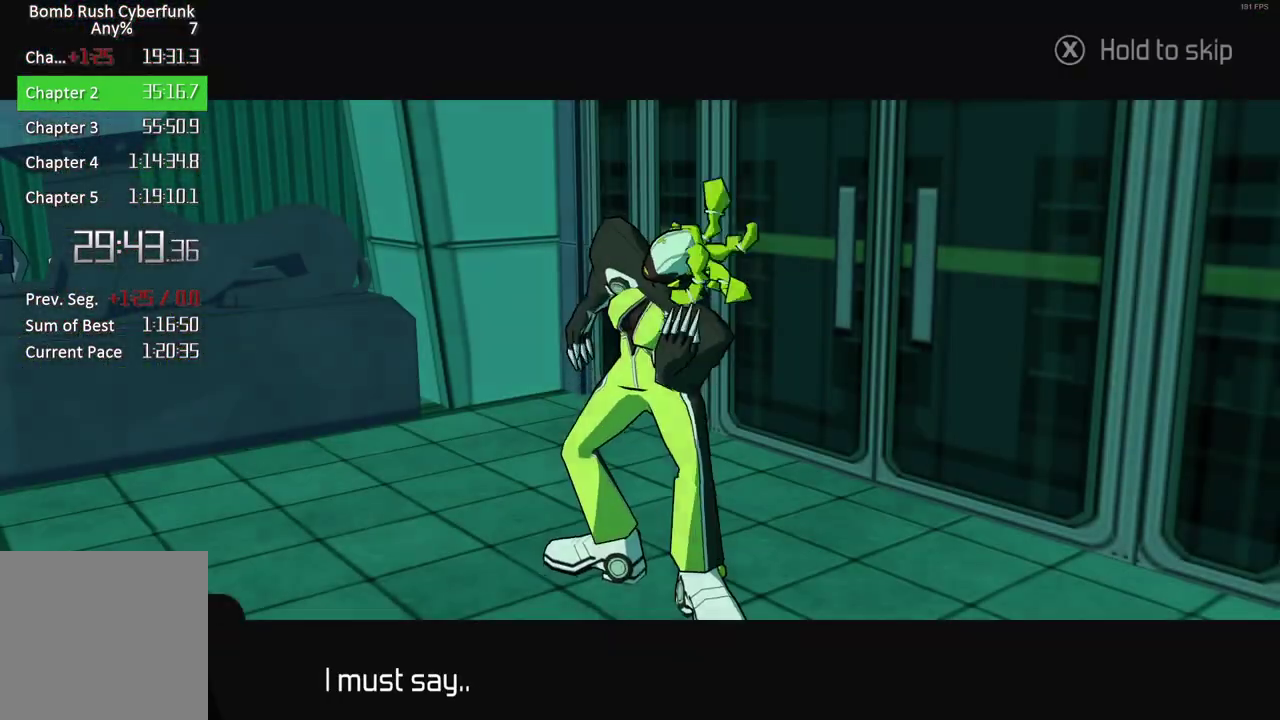
{"buttons": ["X"], "left_stick": "center", "right_stick": "center", "button_events": []}